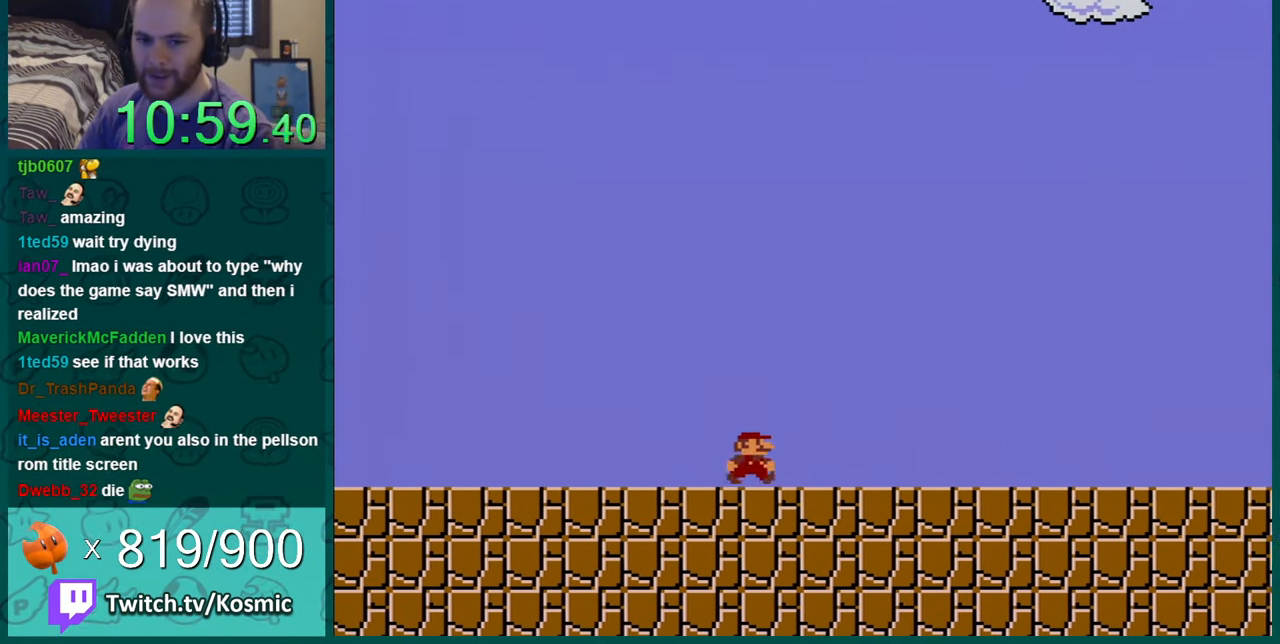
Gameplay with a controller (Nintendo layout); each line is a JSON object with the inputs held at the frame after it. "events" lists button and stick changes between this image and that frame as [ms after this image, input, new state], when the widget could be followed in between. Not read: L1 L3 R1 R3.
{"buttons": ["Y", "DPAD_RIGHT"], "events": []}
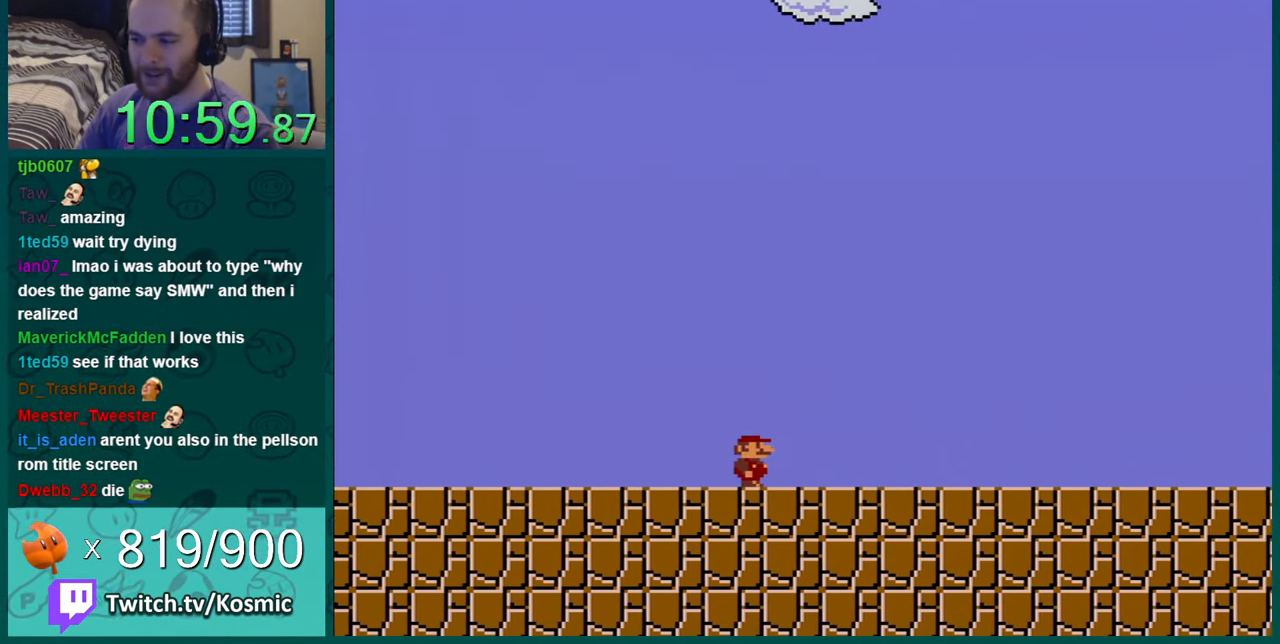
{"buttons": ["Y", "DPAD_RIGHT"], "events": []}
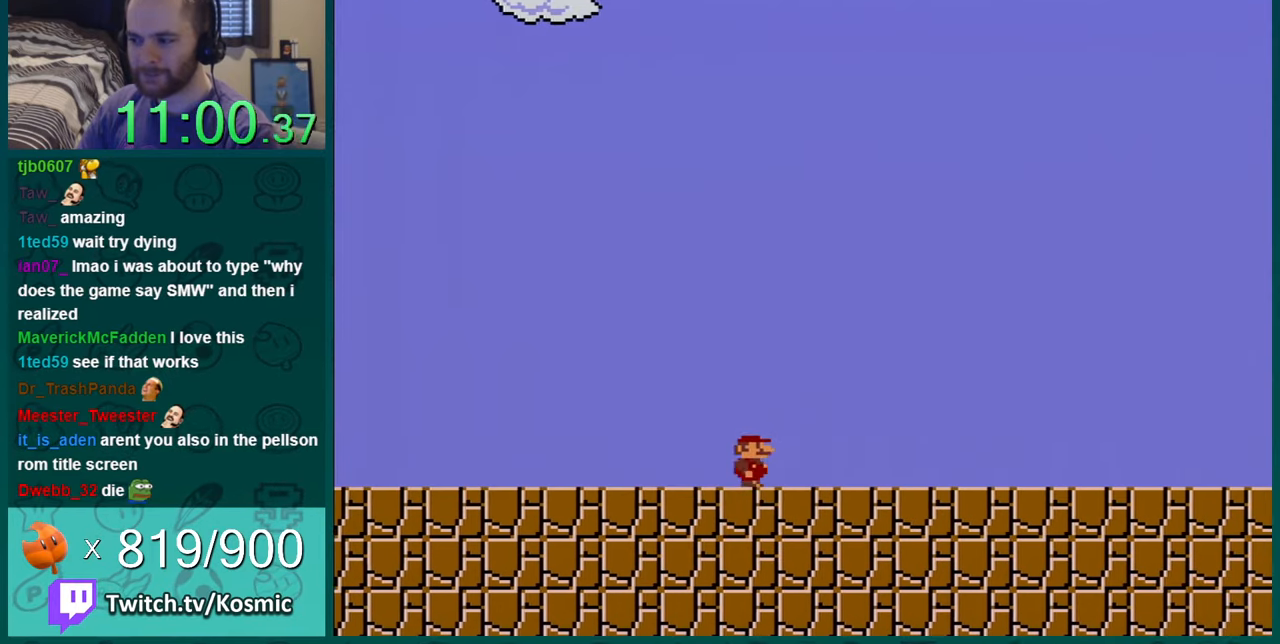
{"buttons": ["Y", "DPAD_RIGHT"], "events": []}
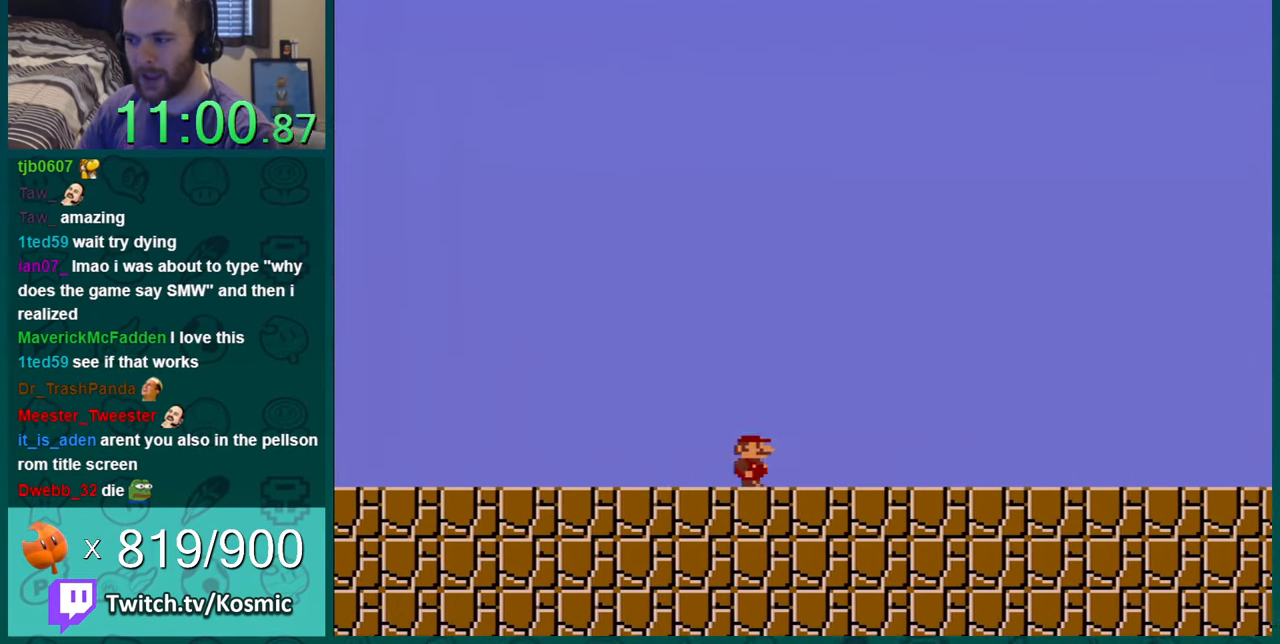
{"buttons": ["Y", "DPAD_RIGHT"], "events": []}
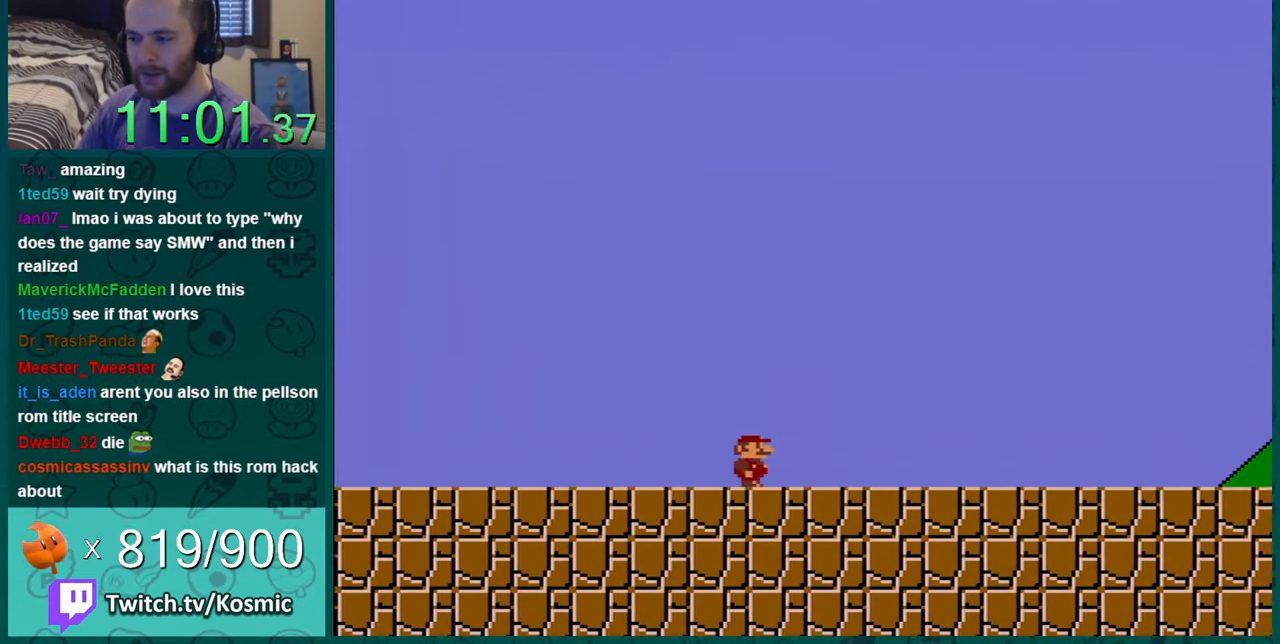
{"buttons": ["Y", "DPAD_RIGHT"], "events": []}
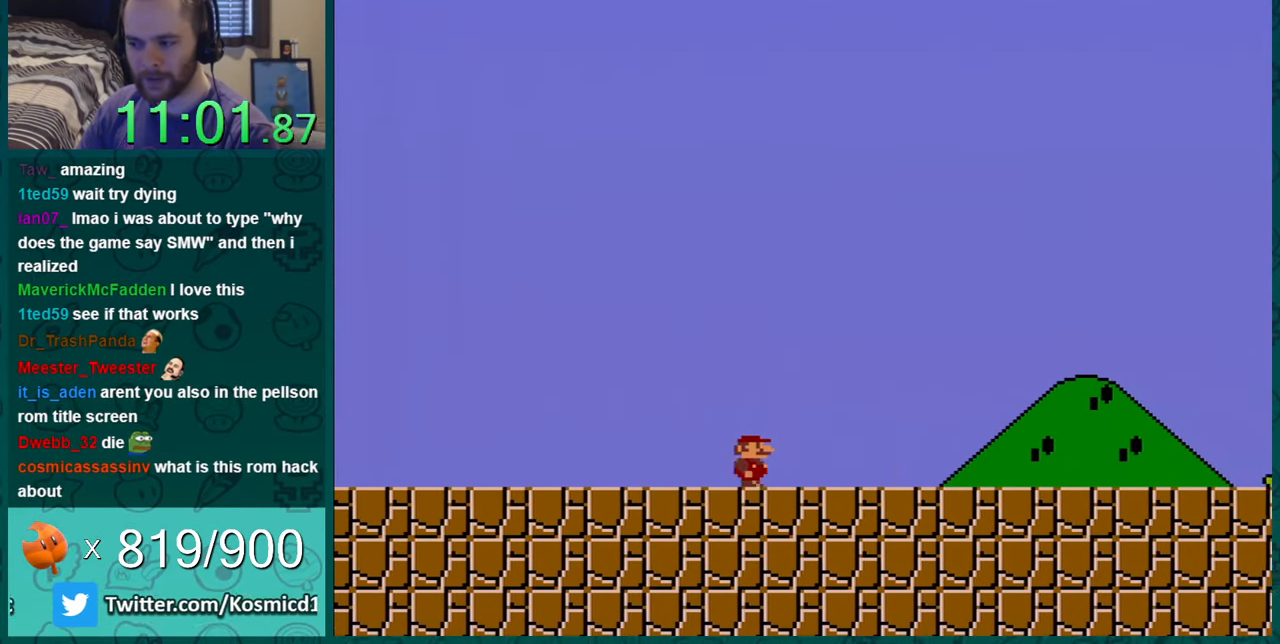
{"buttons": ["Y", "DPAD_RIGHT"], "events": []}
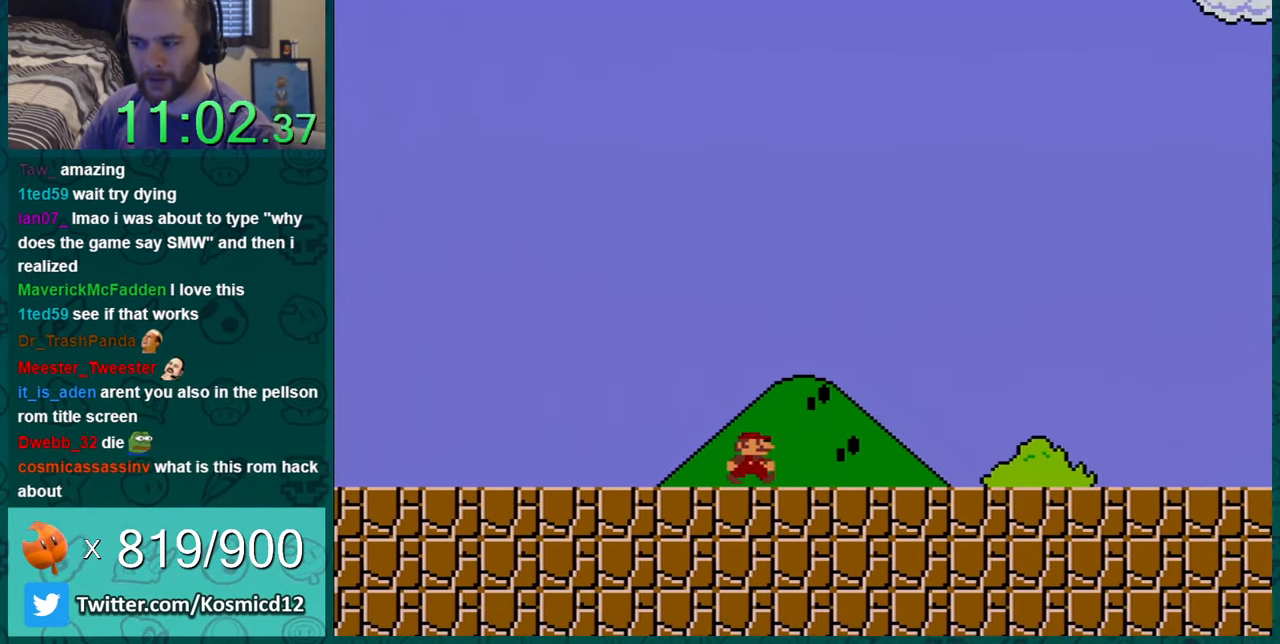
{"buttons": ["Y", "DPAD_RIGHT"], "events": []}
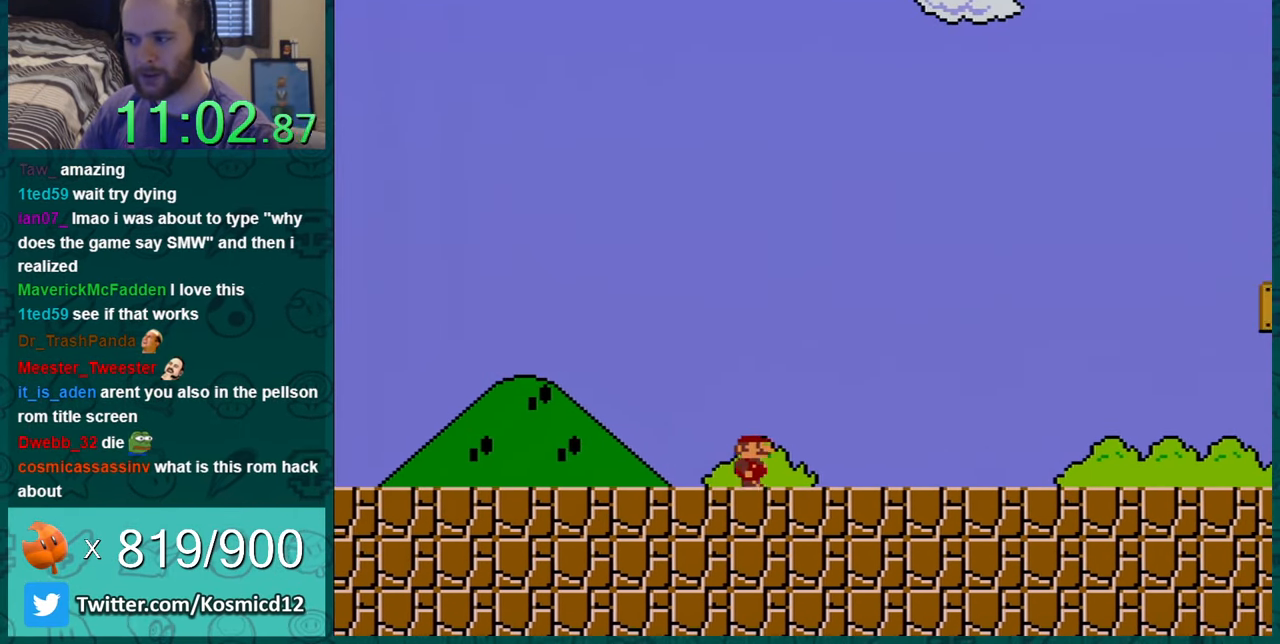
{"buttons": ["Y", "DPAD_RIGHT"], "events": []}
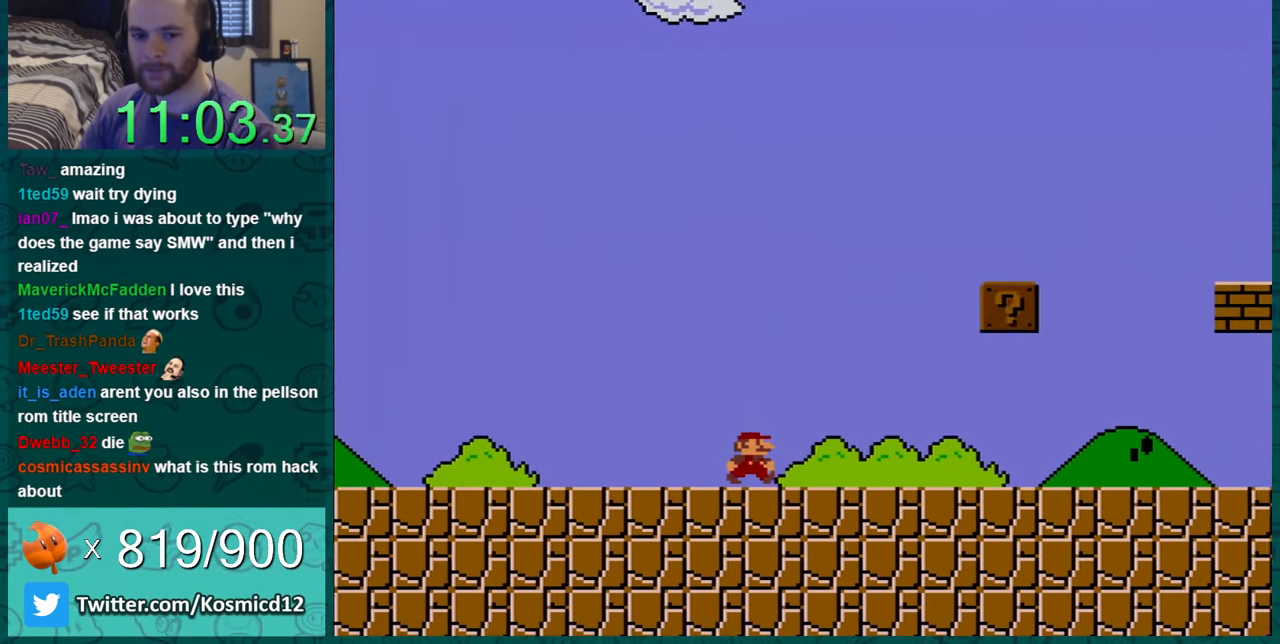
{"buttons": ["Y", "DPAD_RIGHT"], "events": []}
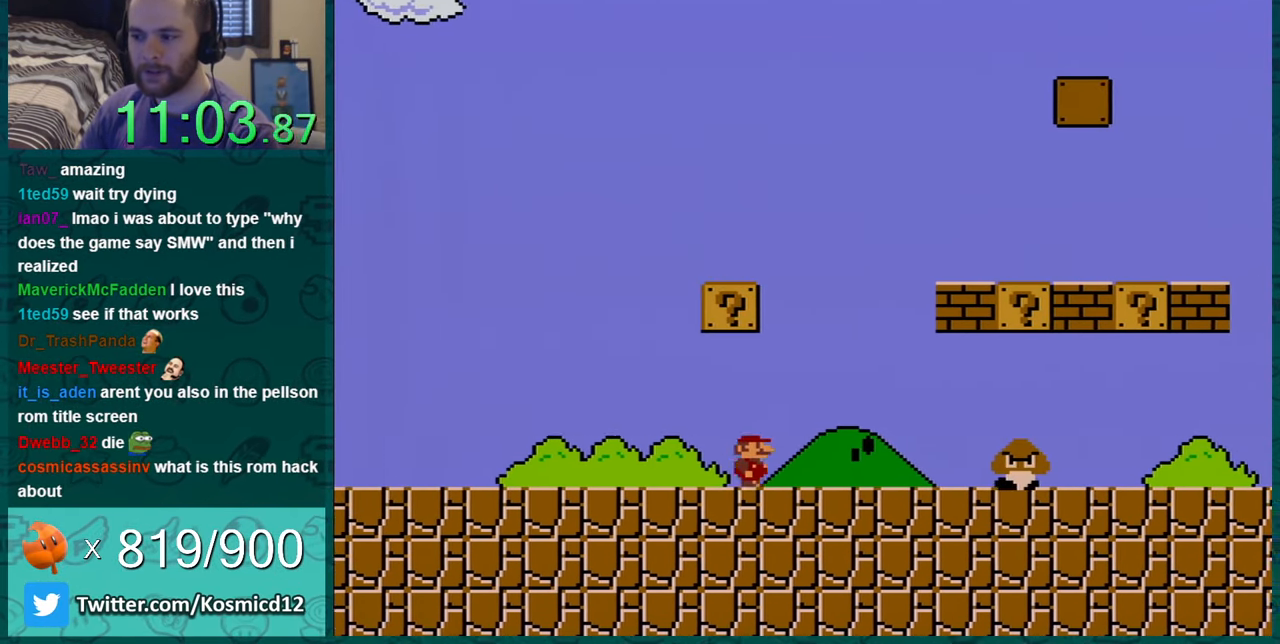
{"buttons": ["Y"], "events": [[17, "DPAD_RIGHT", "up"], [17, "DPAD_UP", "down"], [50, "DPAD_LEFT", "down"], [50, "DPAD_UP", "up"], [117, "B", "down"], [234, "B", "up"], [484, "DPAD_LEFT", "up"]]}
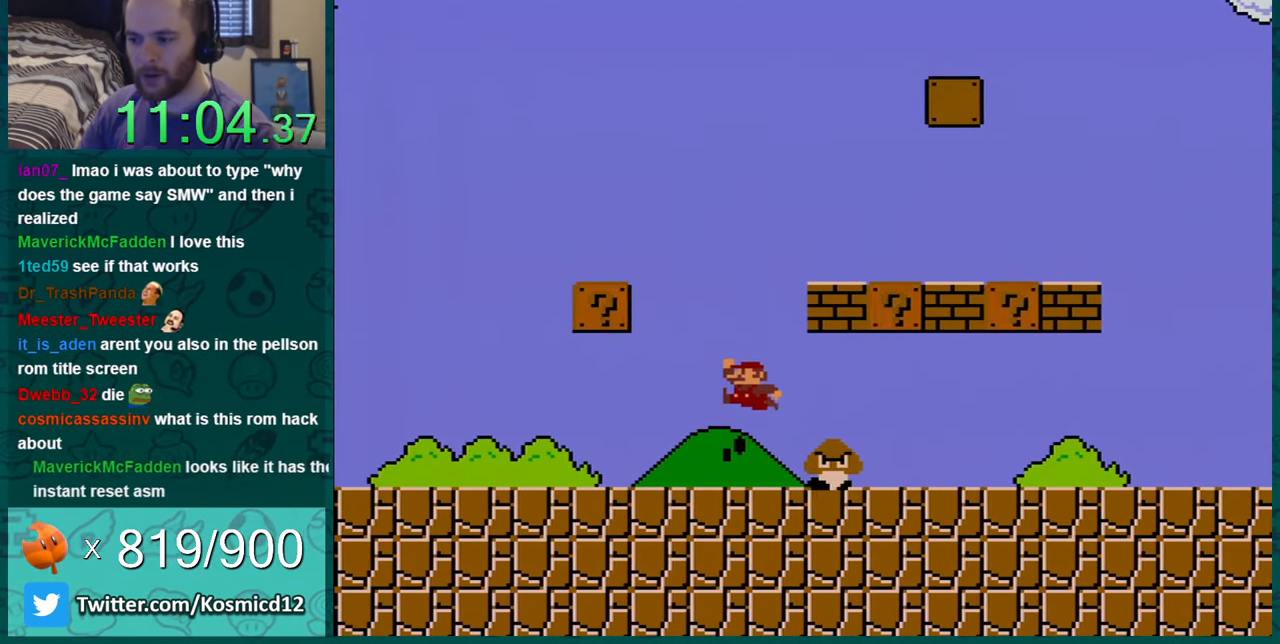
{"buttons": ["Y"], "events": [[83, "DPAD_LEFT", "down"], [233, "DPAD_LEFT", "up"]]}
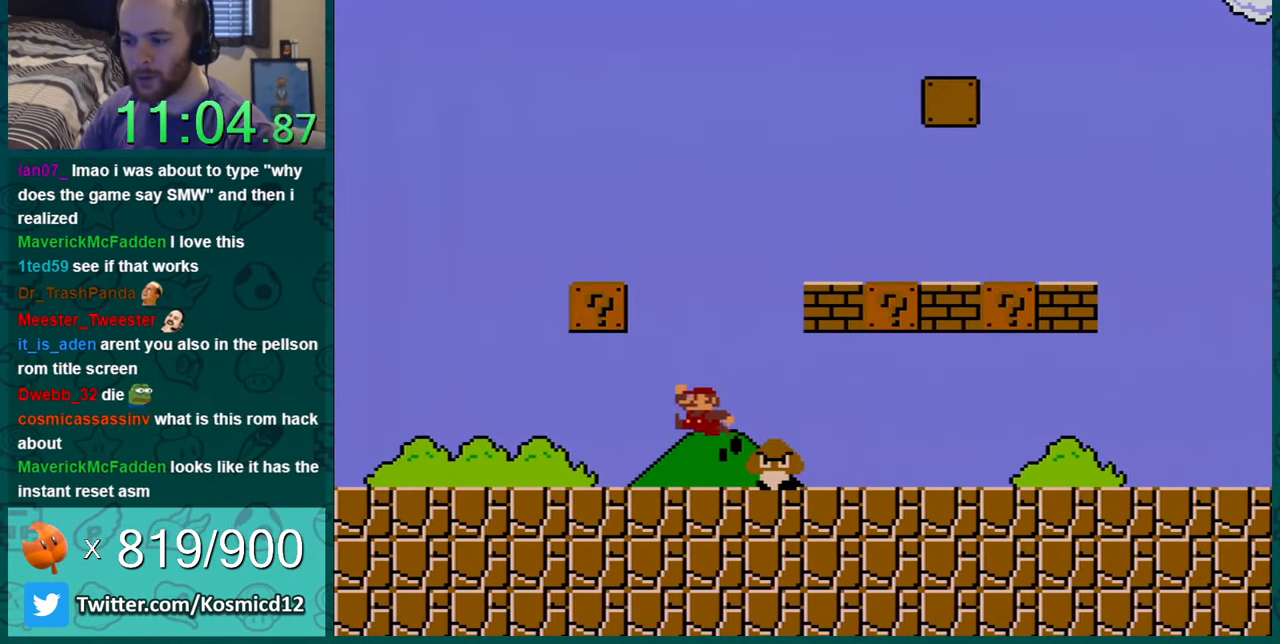
{"buttons": [], "events": [[17, "DPAD_RIGHT", "down"], [200, "DPAD_RIGHT", "up"], [367, "Y", "up"]]}
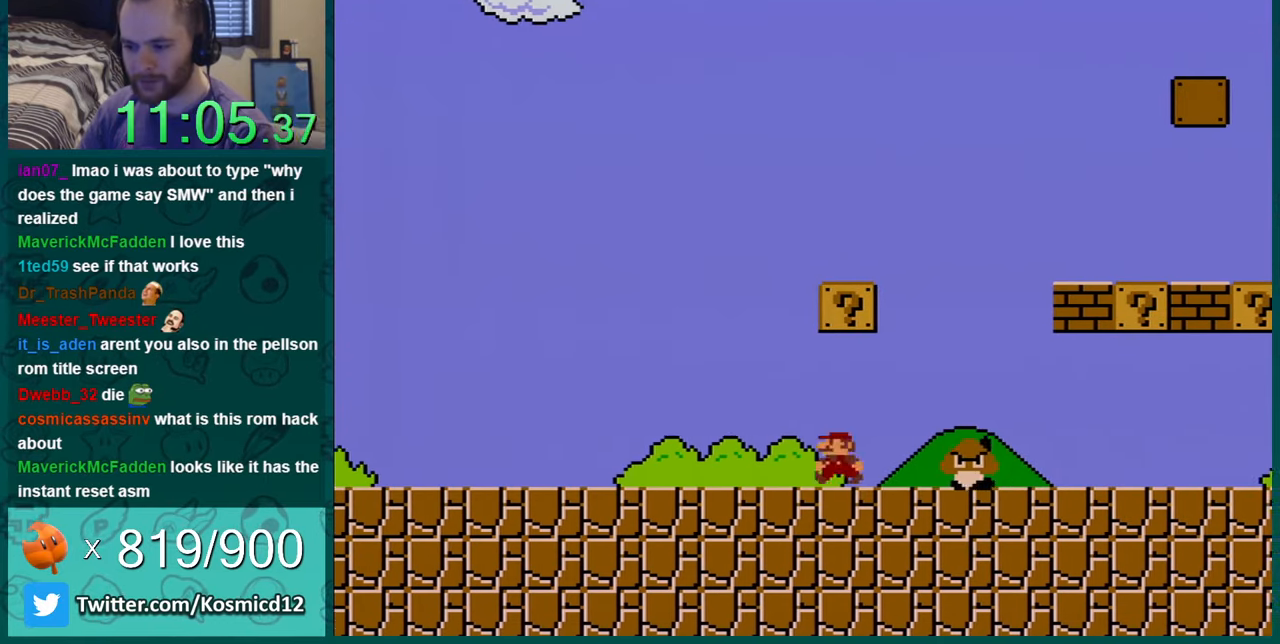
{"buttons": ["Y", "DPAD_LEFT"], "events": [[83, "Y", "down"], [384, "DPAD_LEFT", "down"]]}
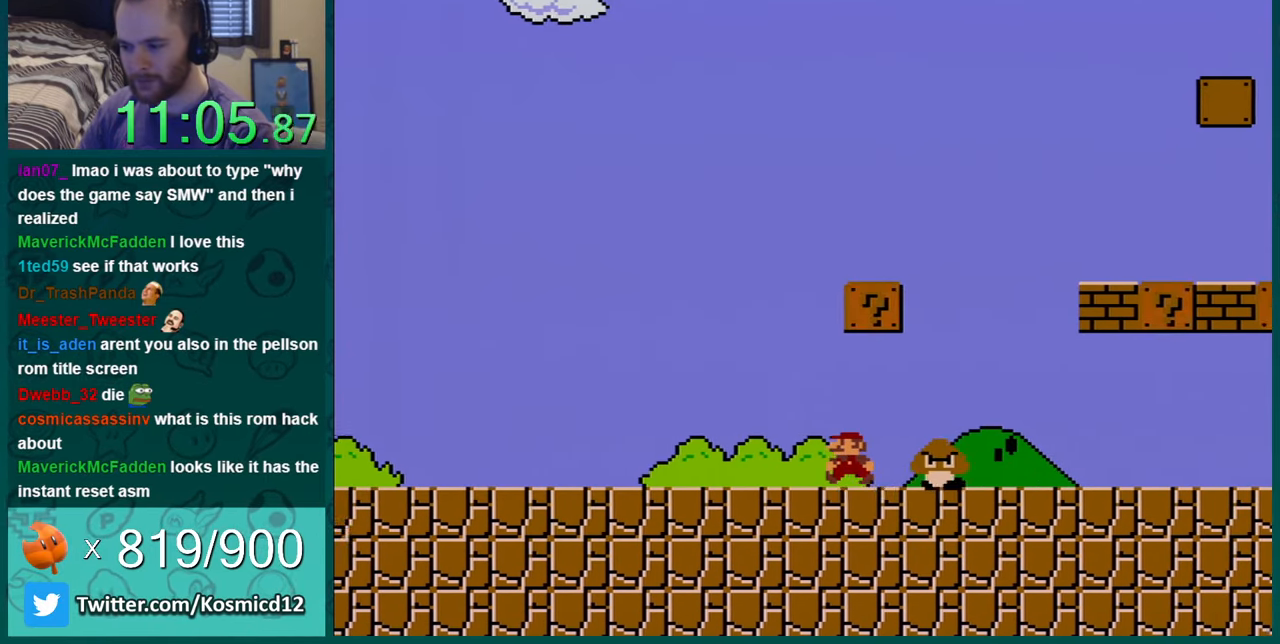
{"buttons": ["Y"], "events": [[17, "DPAD_LEFT", "up"]]}
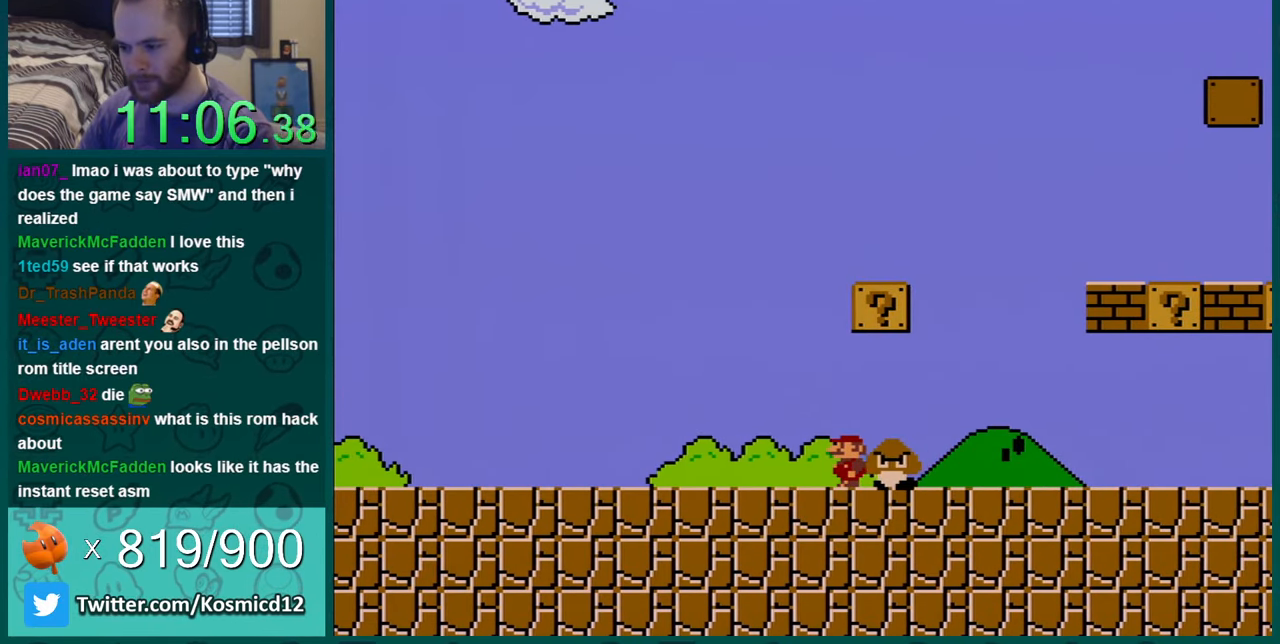
{"buttons": ["Y"], "events": []}
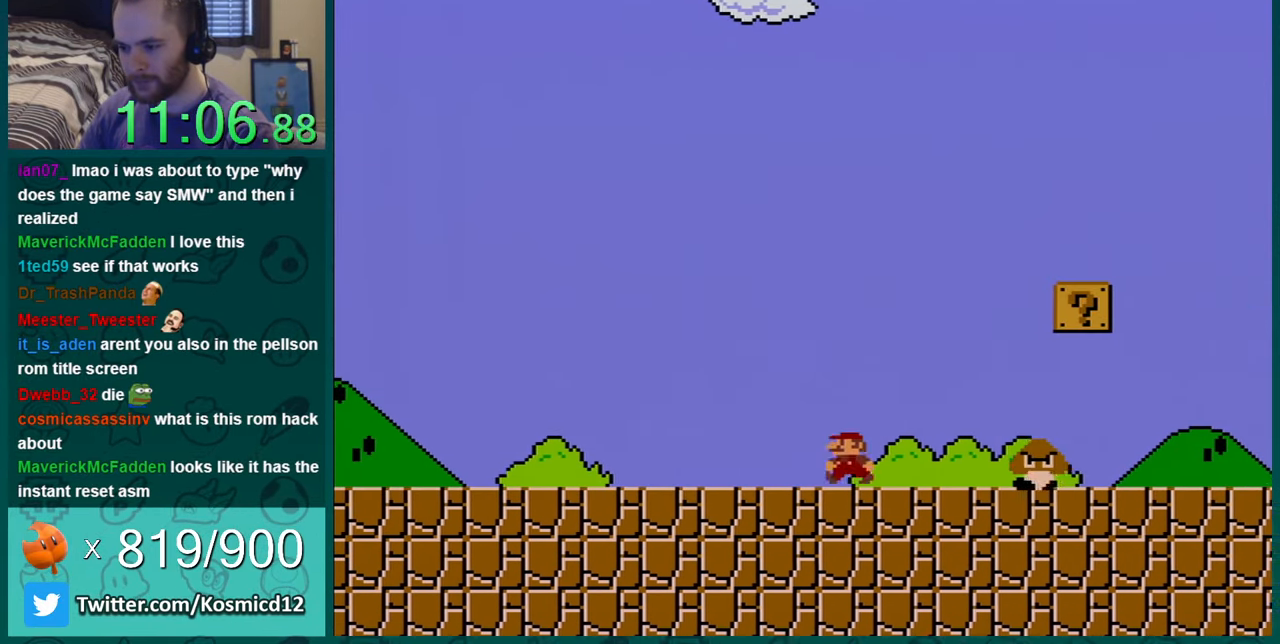
{"buttons": ["Y"], "events": []}
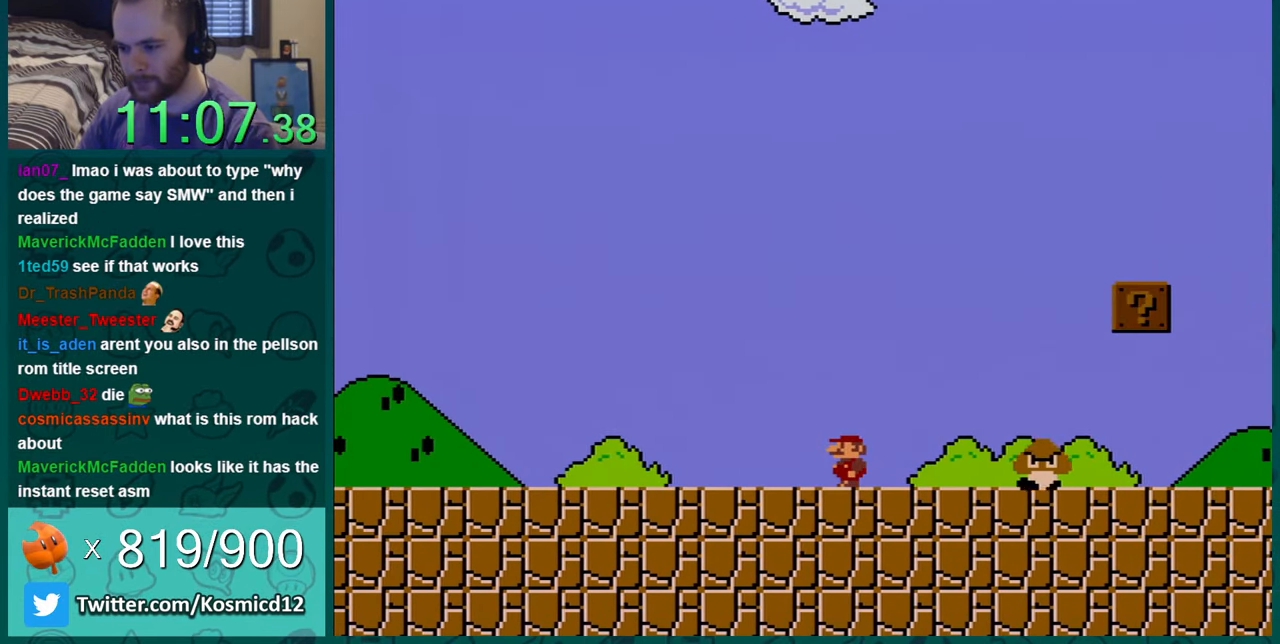
{"buttons": ["Y", "DPAD_RIGHT"], "events": [[300, "DPAD_RIGHT", "down"]]}
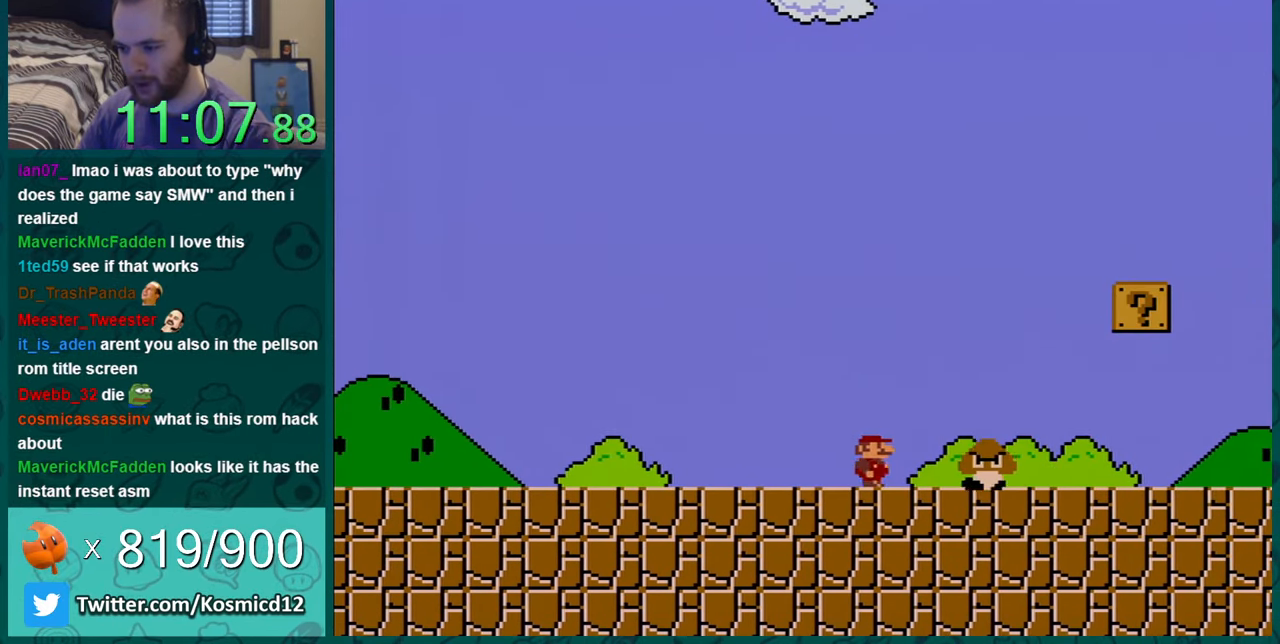
{"buttons": ["Y", "DPAD_RIGHT"], "events": []}
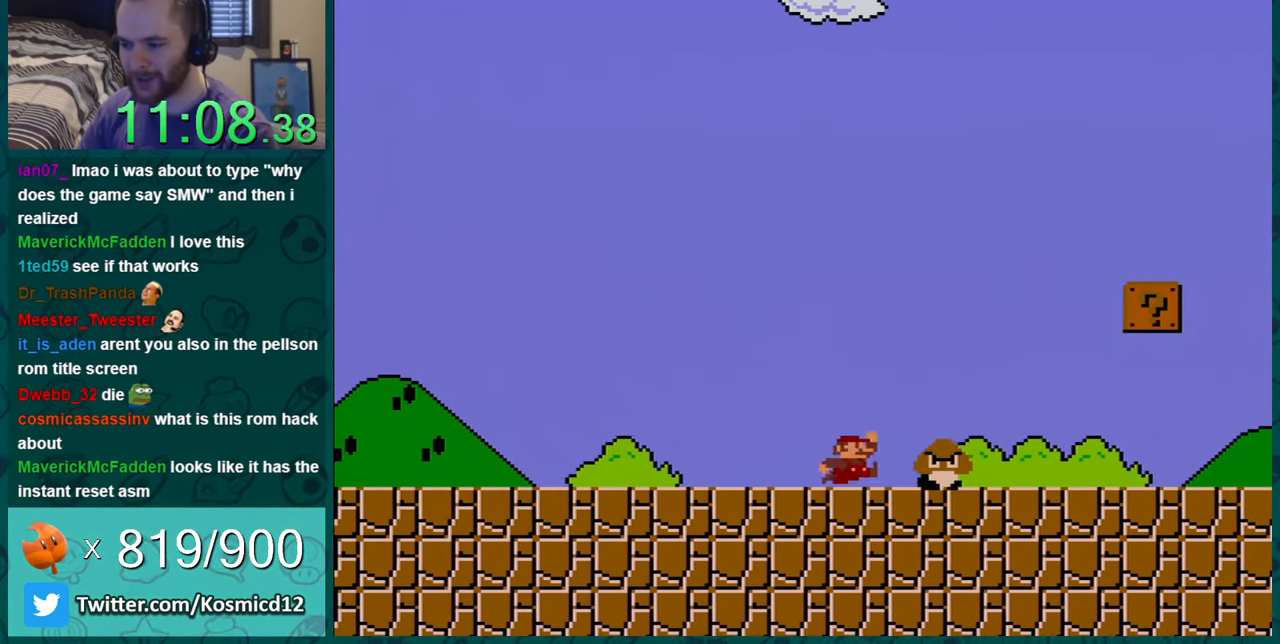
{"buttons": ["Y"], "events": [[100, "DPAD_RIGHT", "up"]]}
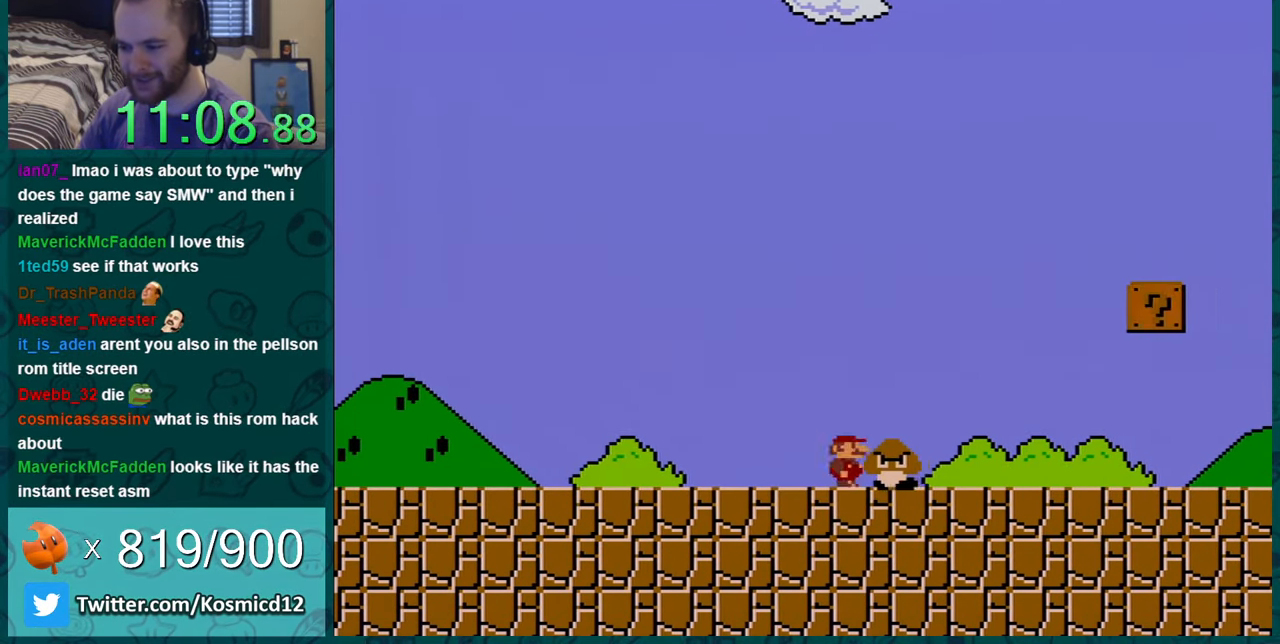
{"buttons": ["Y", "DPAD_RIGHT"], "events": [[418, "DPAD_RIGHT", "down"]]}
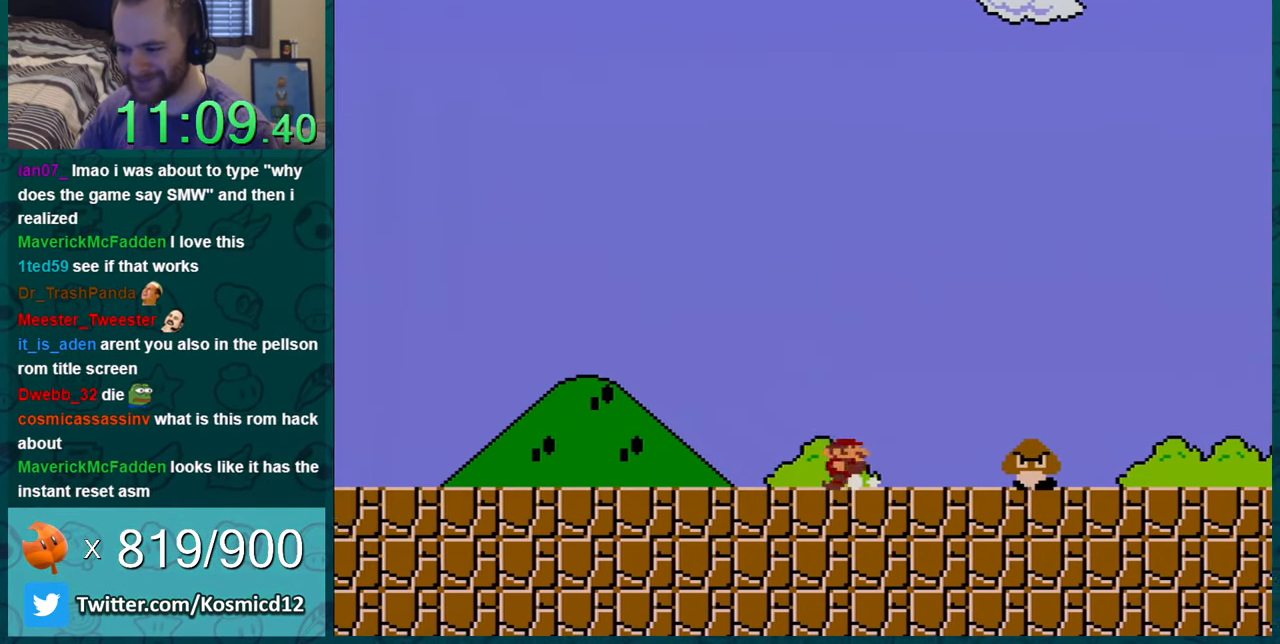
{"buttons": ["Y", "DPAD_RIGHT"], "events": []}
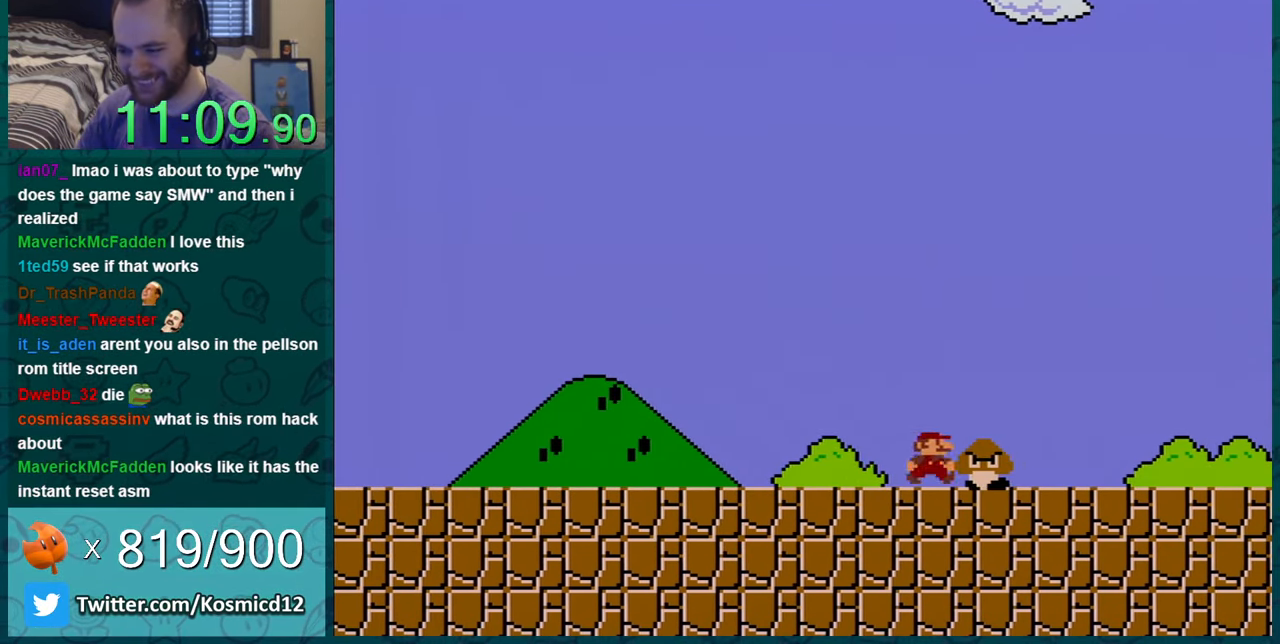
{"buttons": ["Y", "DPAD_RIGHT"], "events": []}
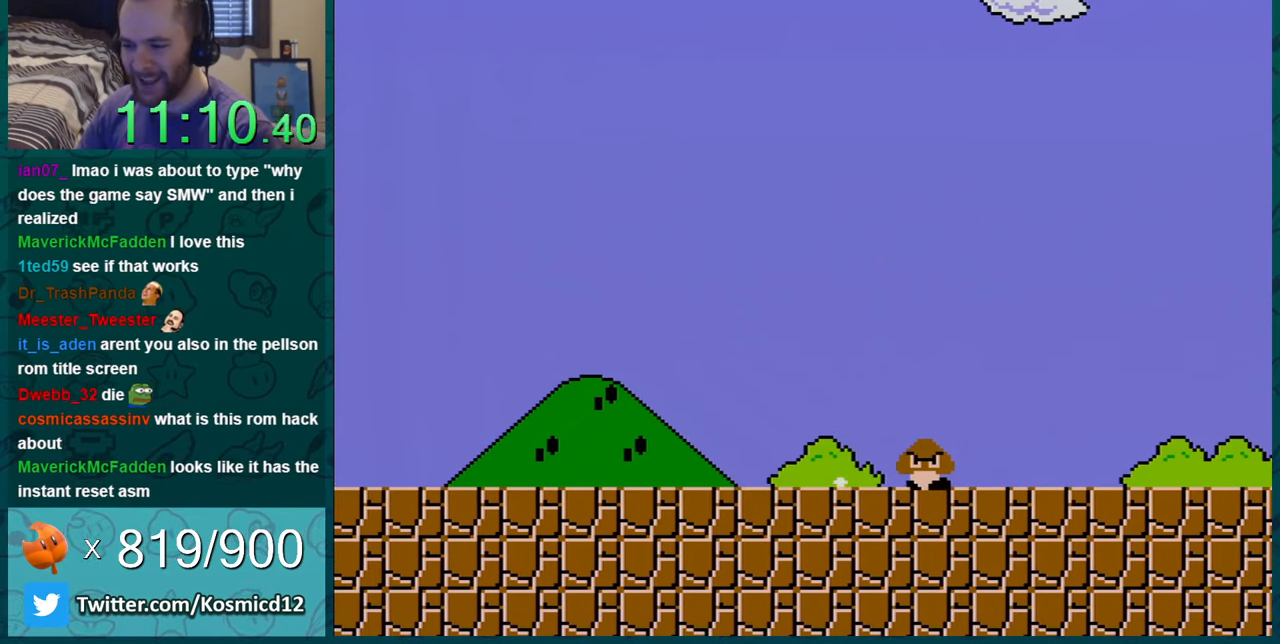
{"buttons": ["Y", "DPAD_RIGHT"], "events": []}
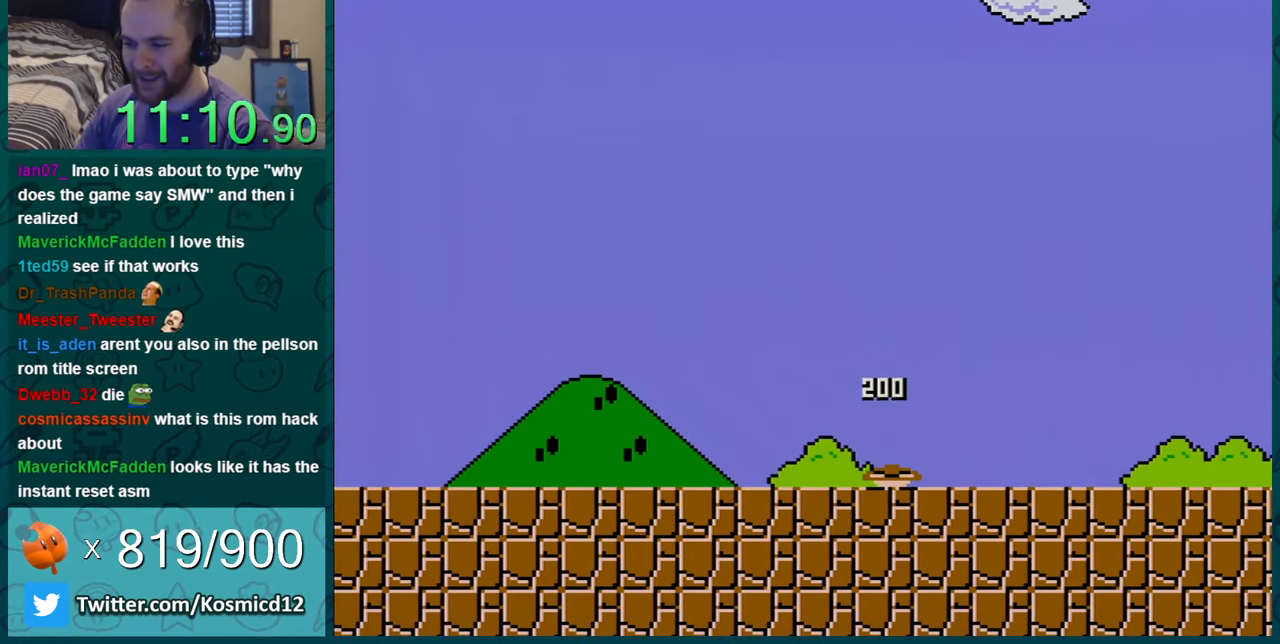
{"buttons": ["Y", "DPAD_RIGHT"], "events": []}
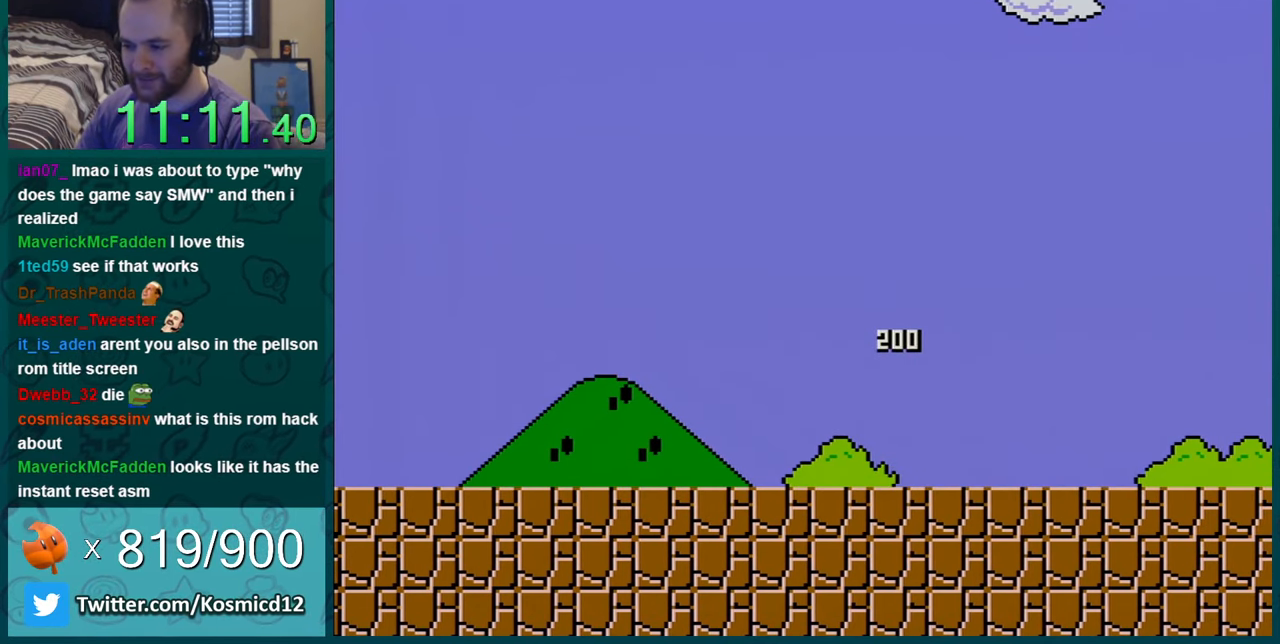
{"buttons": ["Y"], "events": [[251, "DPAD_RIGHT", "up"]]}
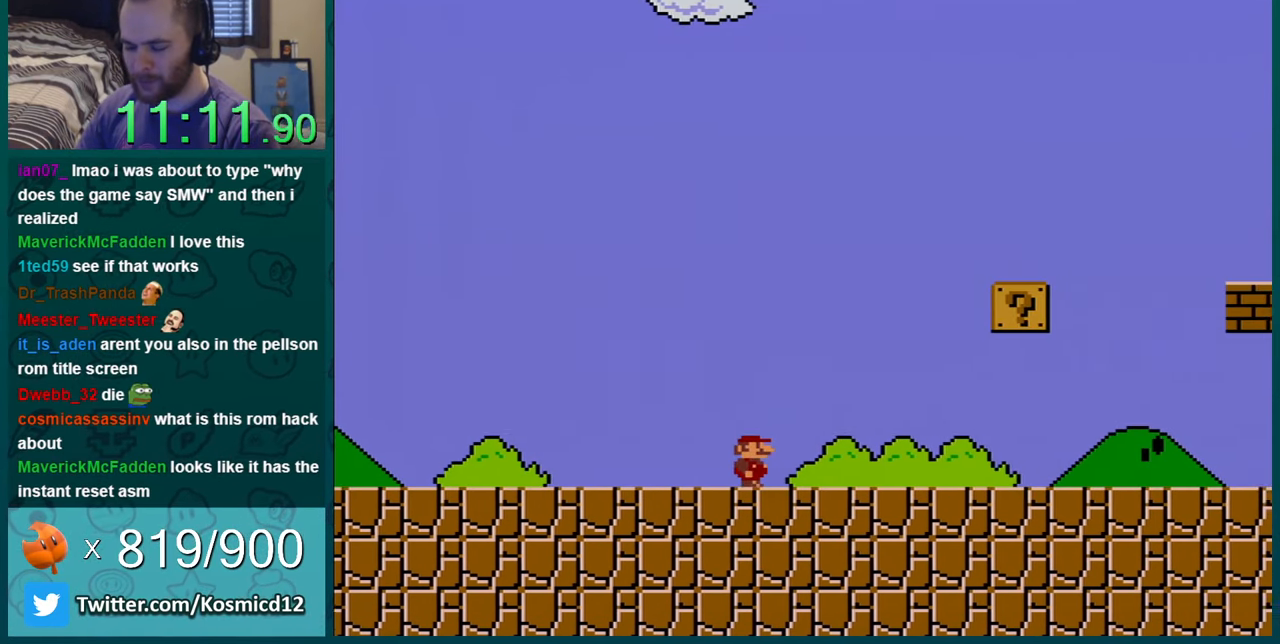
{"buttons": ["Y"], "events": []}
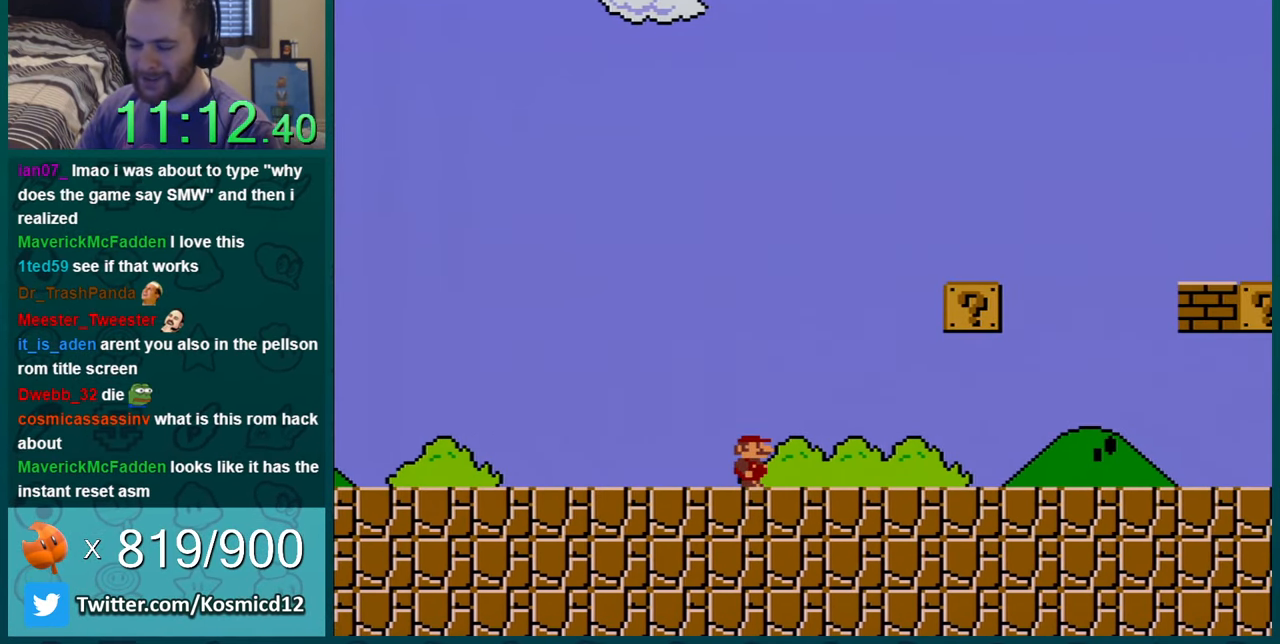
{"buttons": ["Y"], "events": []}
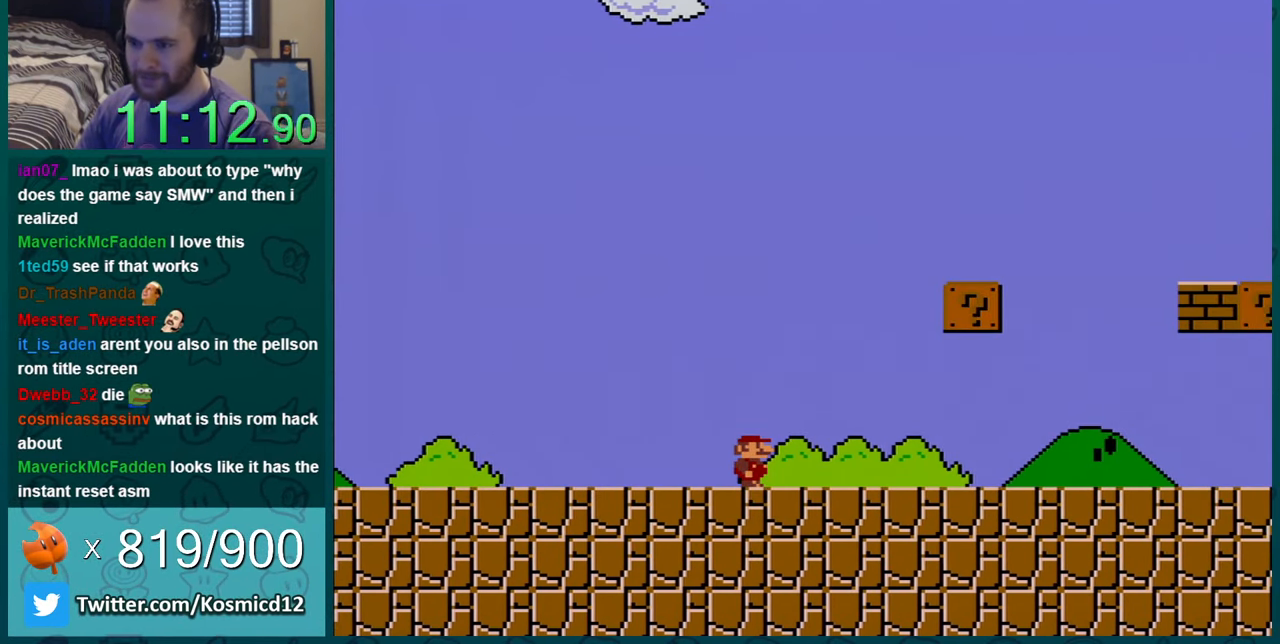
{"buttons": ["Y", "DPAD_RIGHT"], "events": [[100, "DPAD_RIGHT", "down"]]}
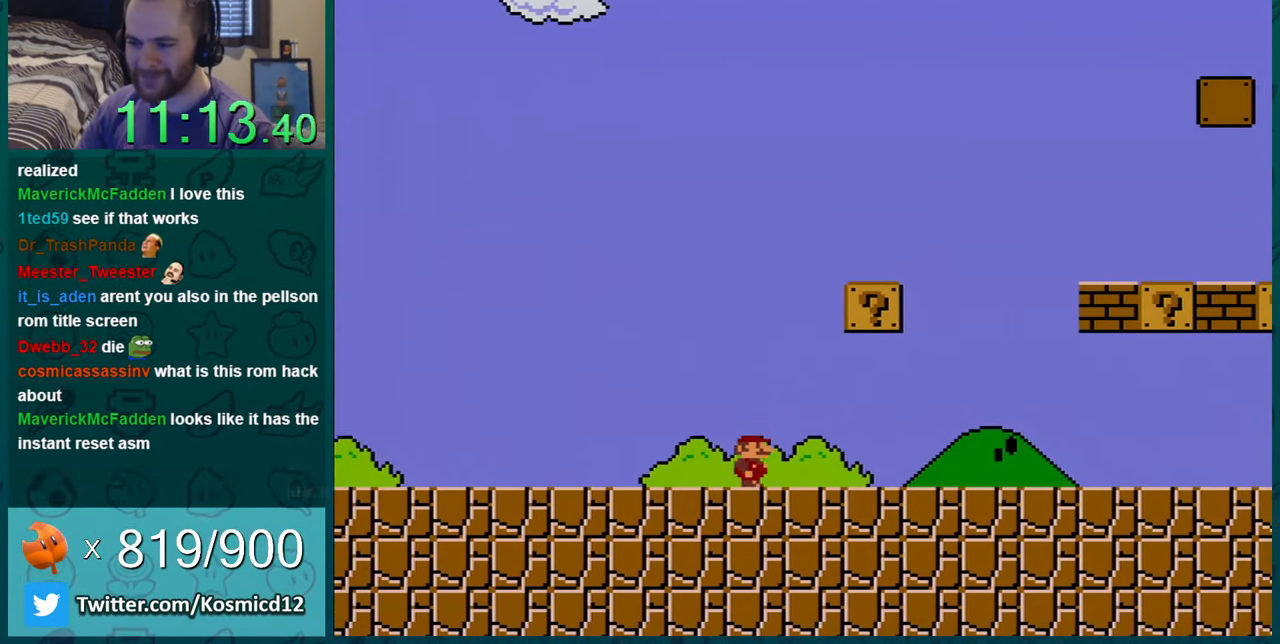
{"buttons": ["B", "Y", "DPAD_LEFT"], "events": [[317, "B", "down"], [434, "DPAD_RIGHT", "up"], [501, "DPAD_LEFT", "down"]]}
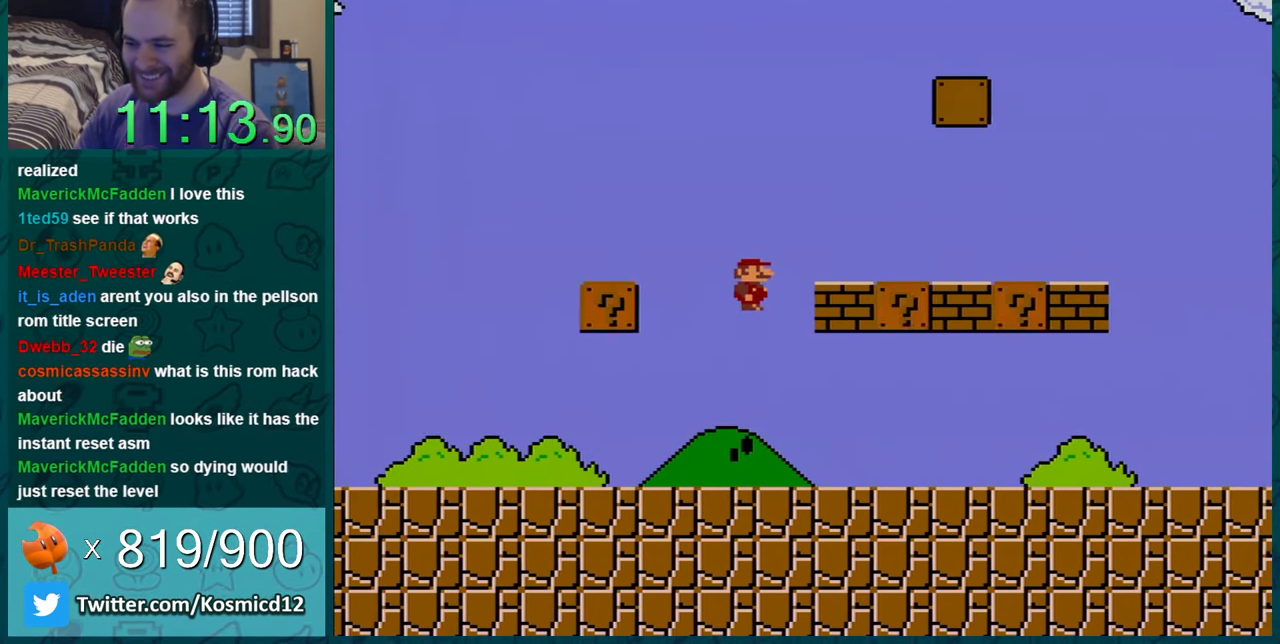
{"buttons": ["B", "Y", "DPAD_RIGHT"], "events": [[83, "B", "up"], [367, "B", "down"], [367, "DPAD_LEFT", "up"], [467, "DPAD_RIGHT", "down"]]}